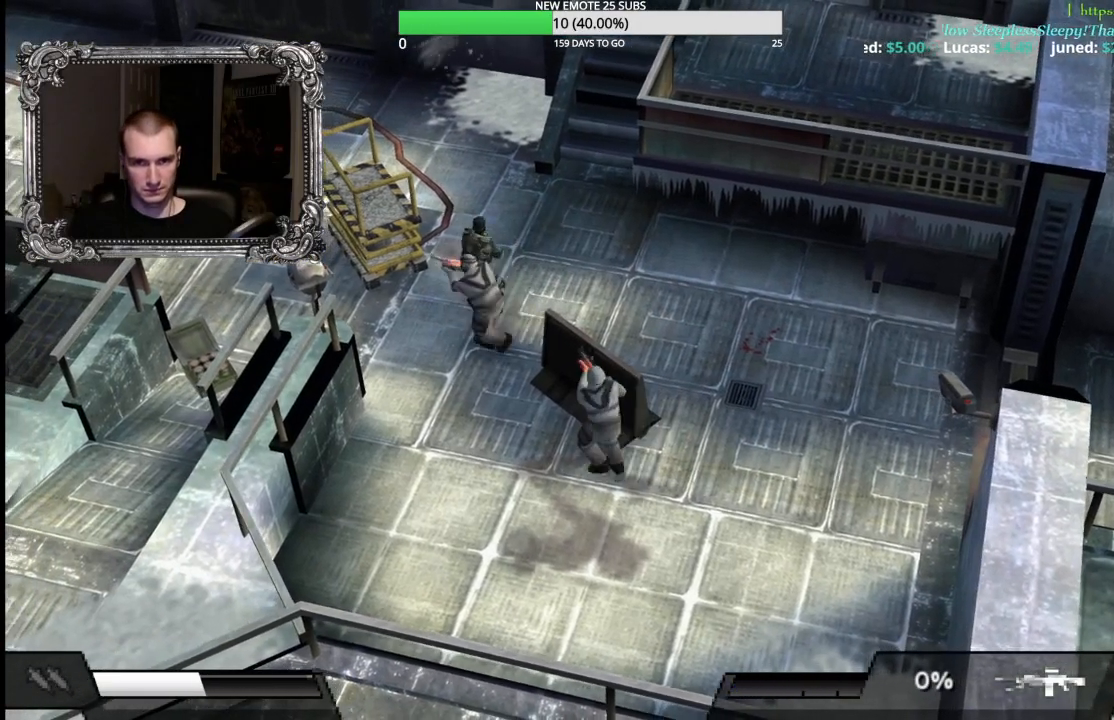
Gameplay with a controller (Xbox layout); each line is a JSON object with the inputs held at the frame after it. "button_events" lists button changes between this image and that frame as [ms after this image, input, new state], when the widget could be followed in between (sticks are given only as held states).
{"buttons": ["X"], "left_stick": "down-right", "right_stick": "center", "button_events": [[450, "L1", "up"]]}
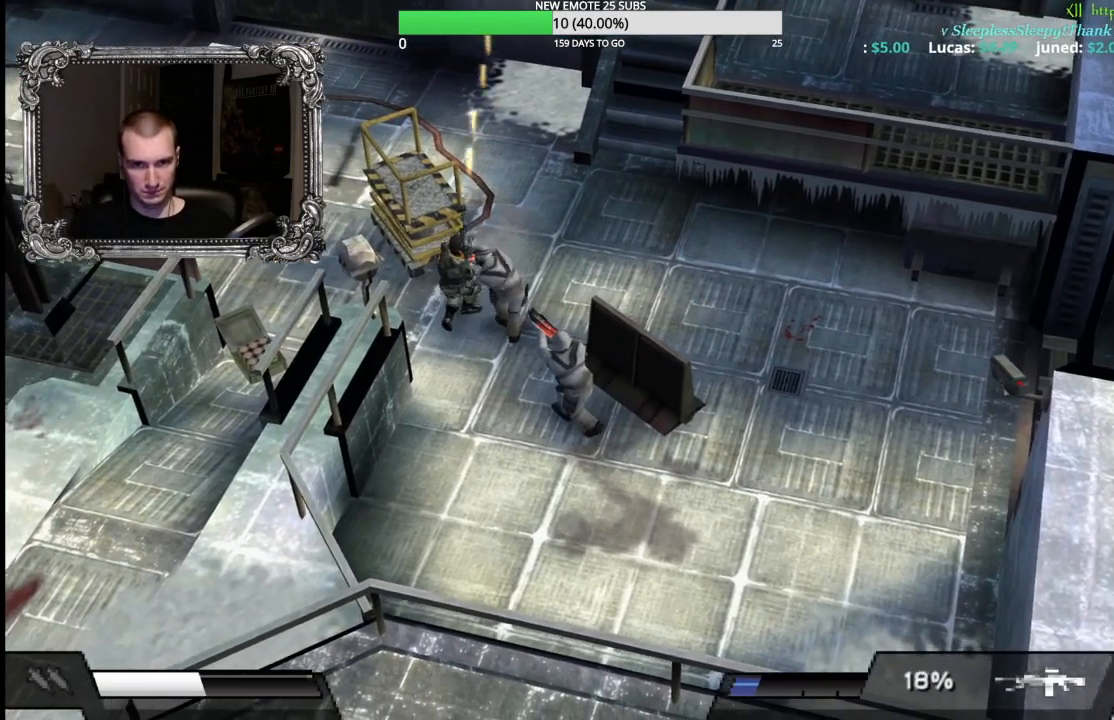
{"buttons": ["X"], "left_stick": "right", "right_stick": "center", "button_events": []}
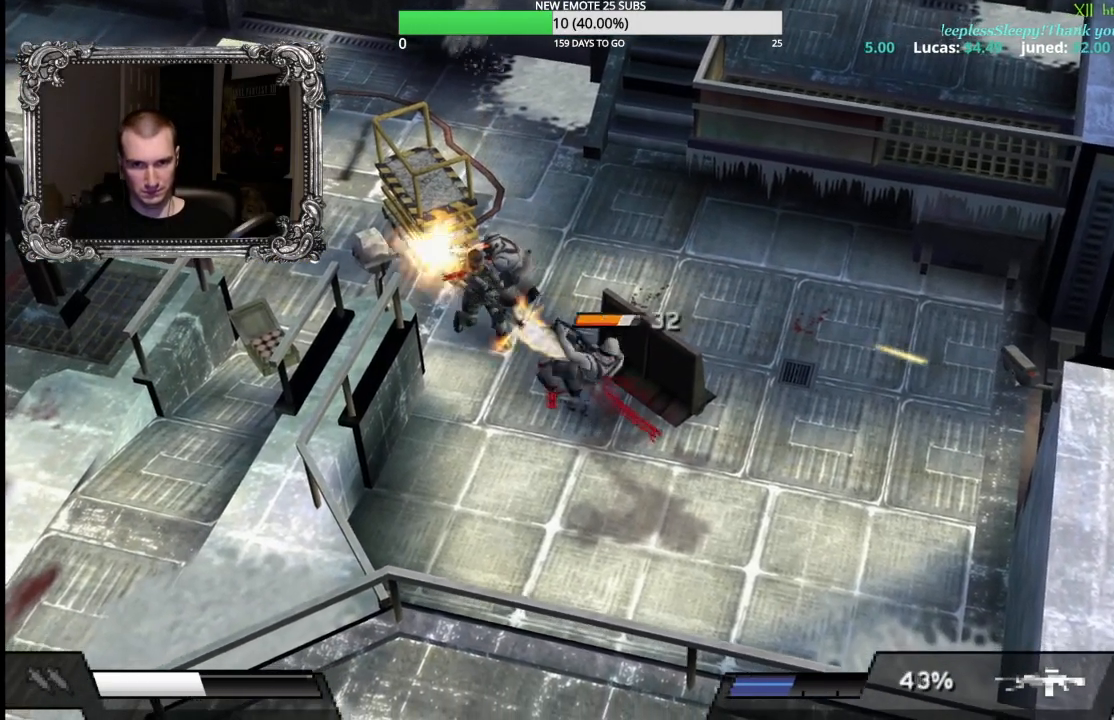
{"buttons": ["X"], "left_stick": "up", "right_stick": "center", "button_events": []}
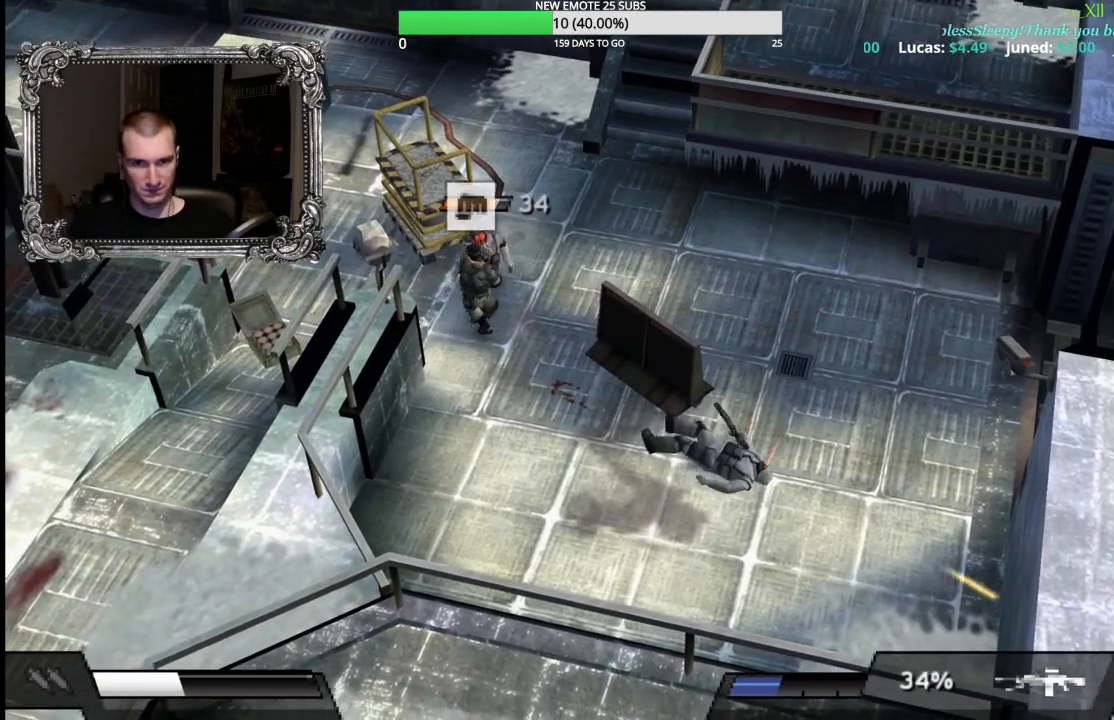
{"buttons": ["A"], "left_stick": "up", "right_stick": "center", "button_events": [[17, "X", "up"], [100, "A", "down"], [200, "A", "up"], [267, "A", "down"], [367, "A", "up"], [433, "A", "down"]]}
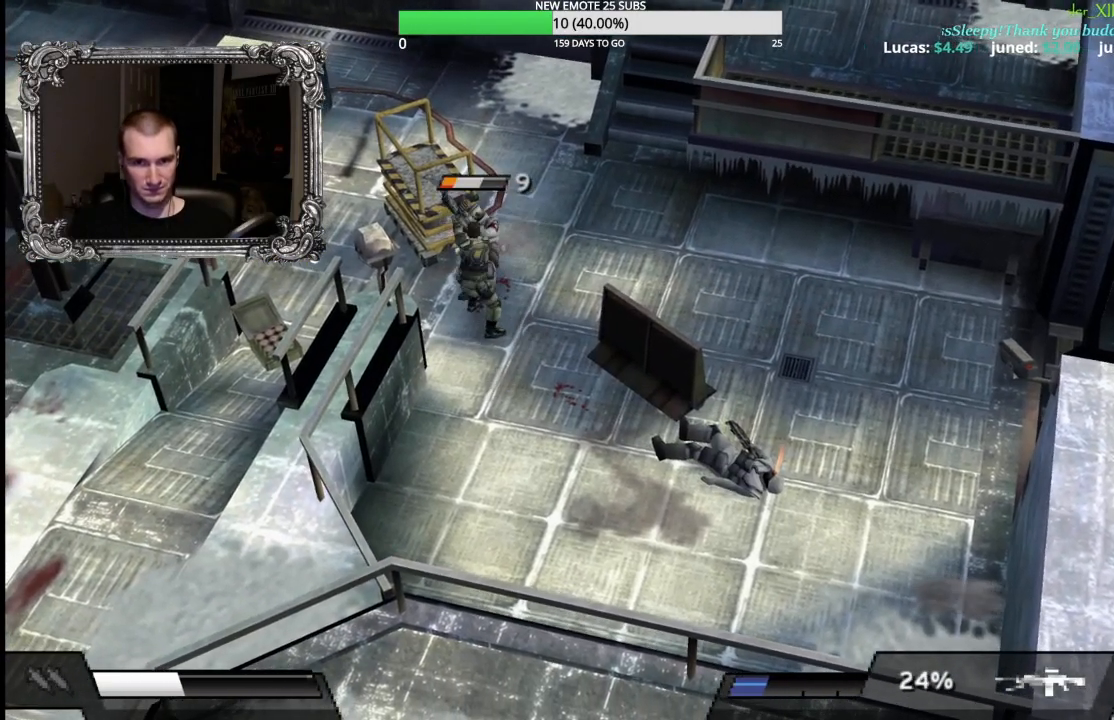
{"buttons": ["X"], "left_stick": "down-right", "right_stick": "center", "button_events": [[17, "A", "up"], [317, "X", "down"]]}
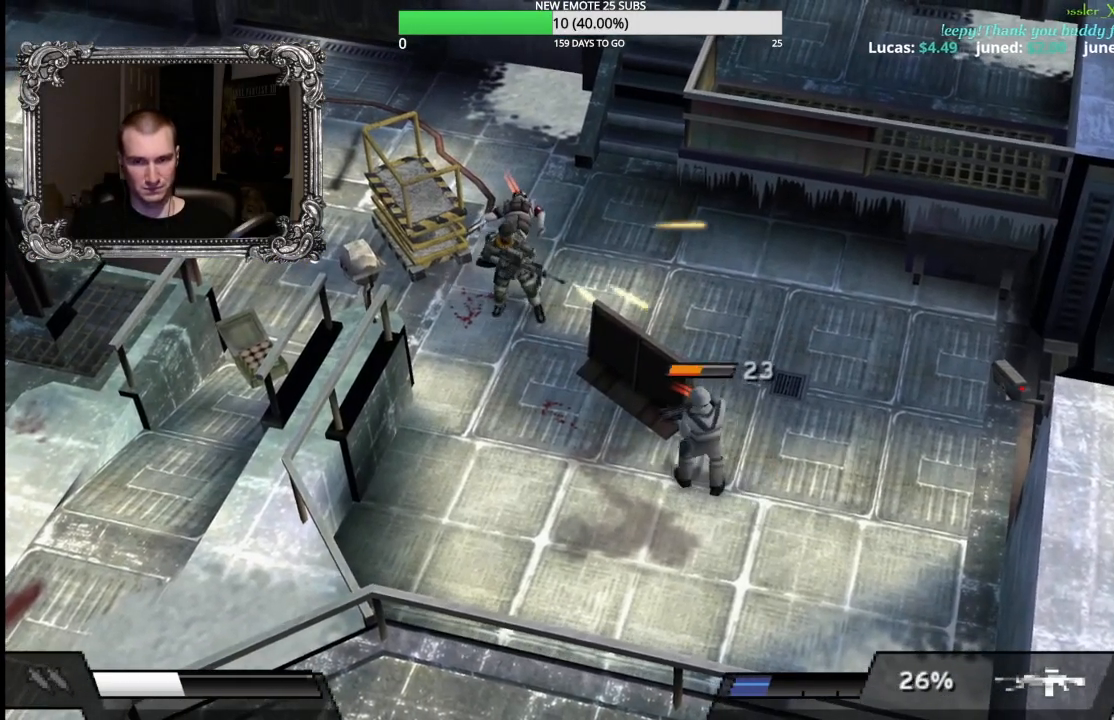
{"buttons": [], "left_stick": "down-right", "right_stick": "center", "button_events": [[467, "X", "up"]]}
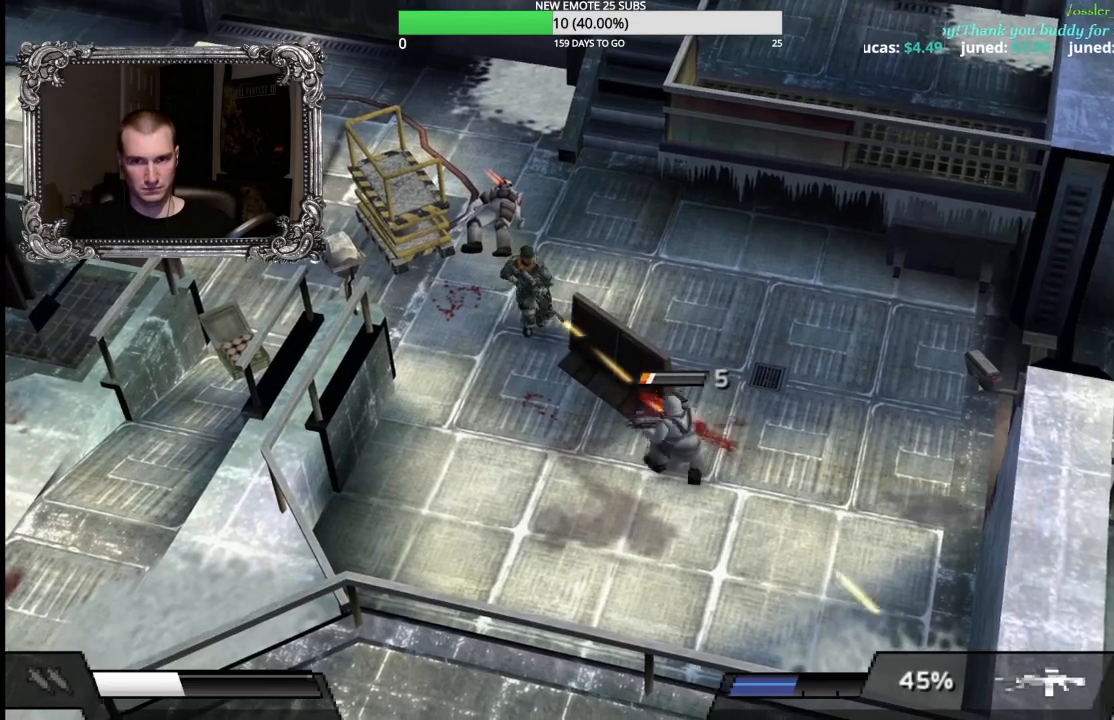
{"buttons": [], "left_stick": "up-left", "right_stick": "center", "button_events": []}
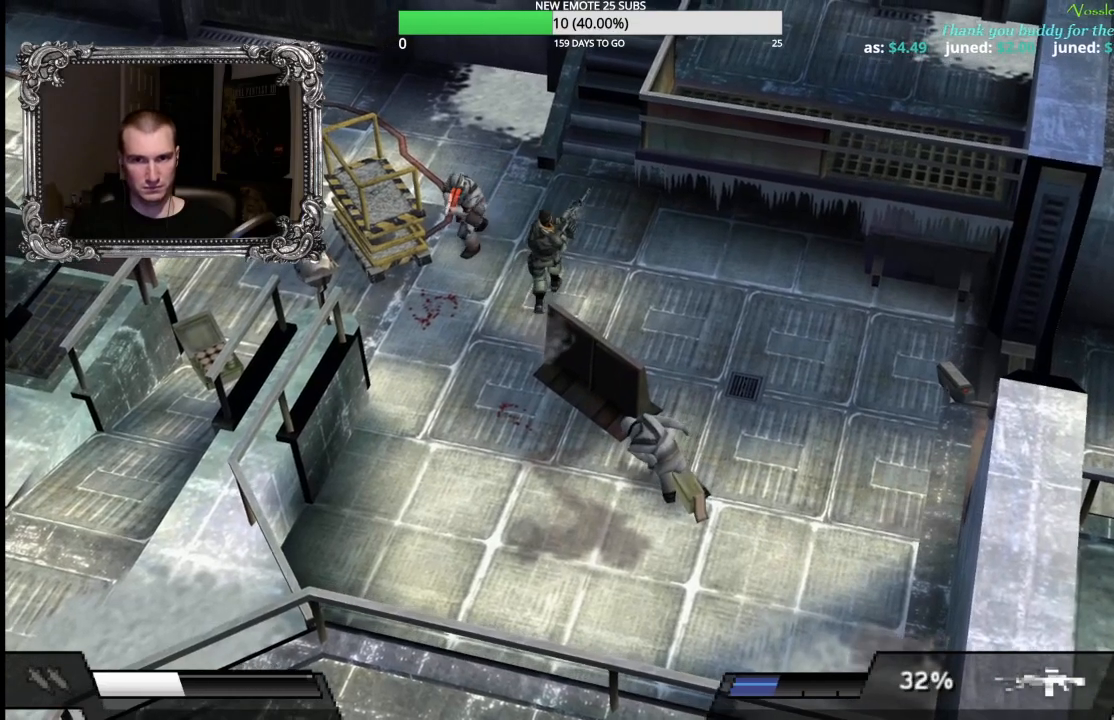
{"buttons": [], "left_stick": "up-right", "right_stick": "center", "button_events": [[17, "X", "down"], [467, "X", "up"]]}
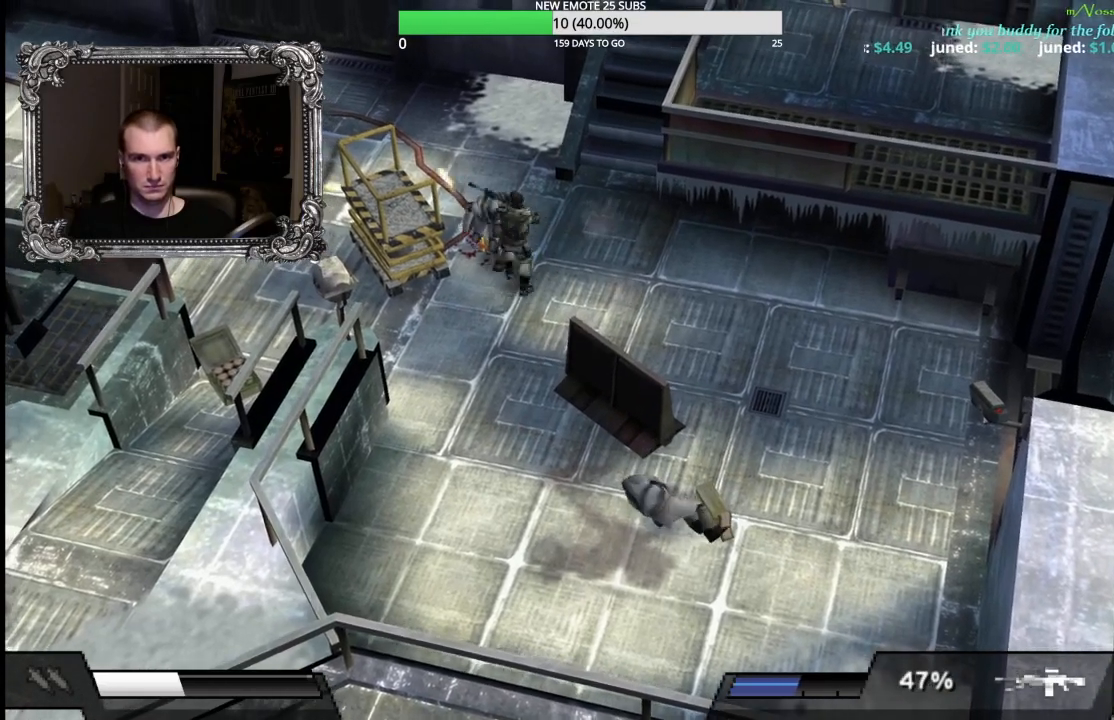
{"buttons": ["R2"], "left_stick": "down-right", "right_stick": "center", "button_events": [[117, "R2", "down"]]}
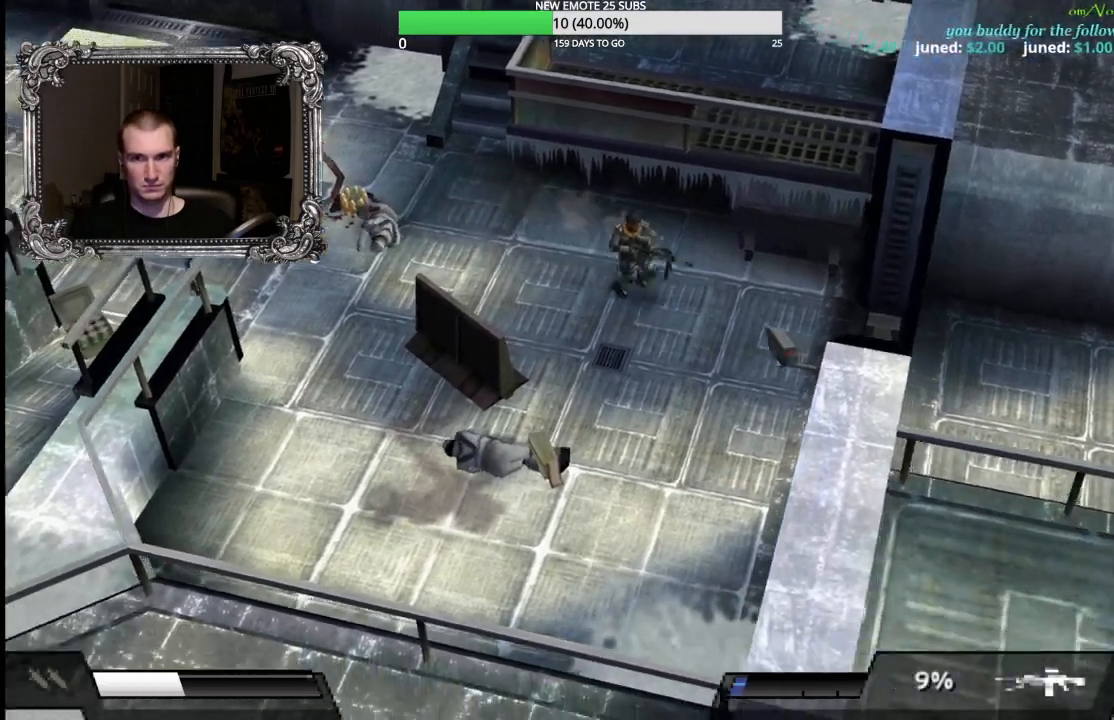
{"buttons": [], "left_stick": "right", "right_stick": "center", "button_events": [[133, "R2", "up"]]}
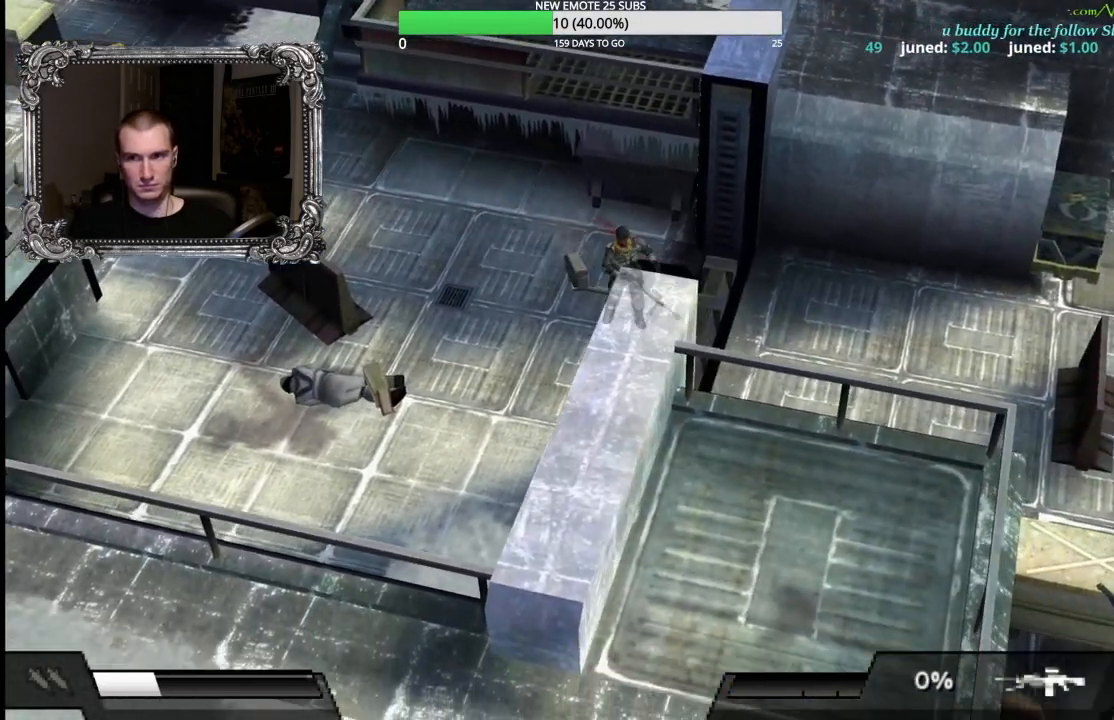
{"buttons": ["X", "L1"], "left_stick": "down-right", "right_stick": "center", "button_events": [[367, "X", "down"], [433, "L1", "down"]]}
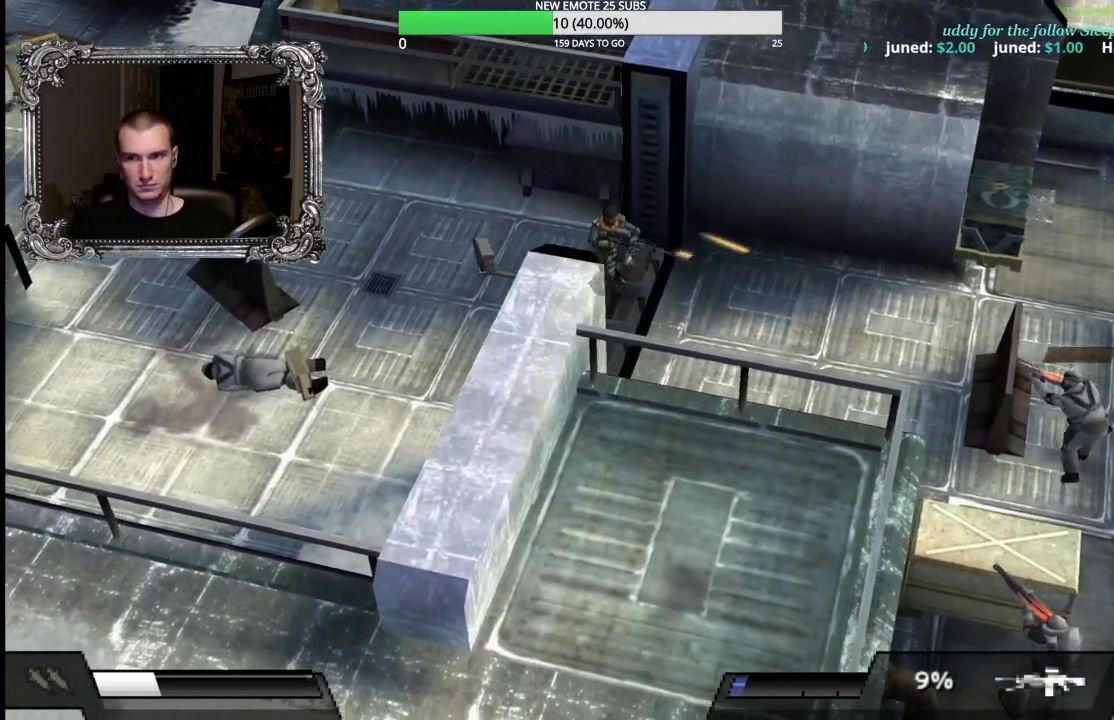
{"buttons": [], "left_stick": "down-left", "right_stick": "center", "button_events": [[267, "X", "up"], [283, "L1", "up"]]}
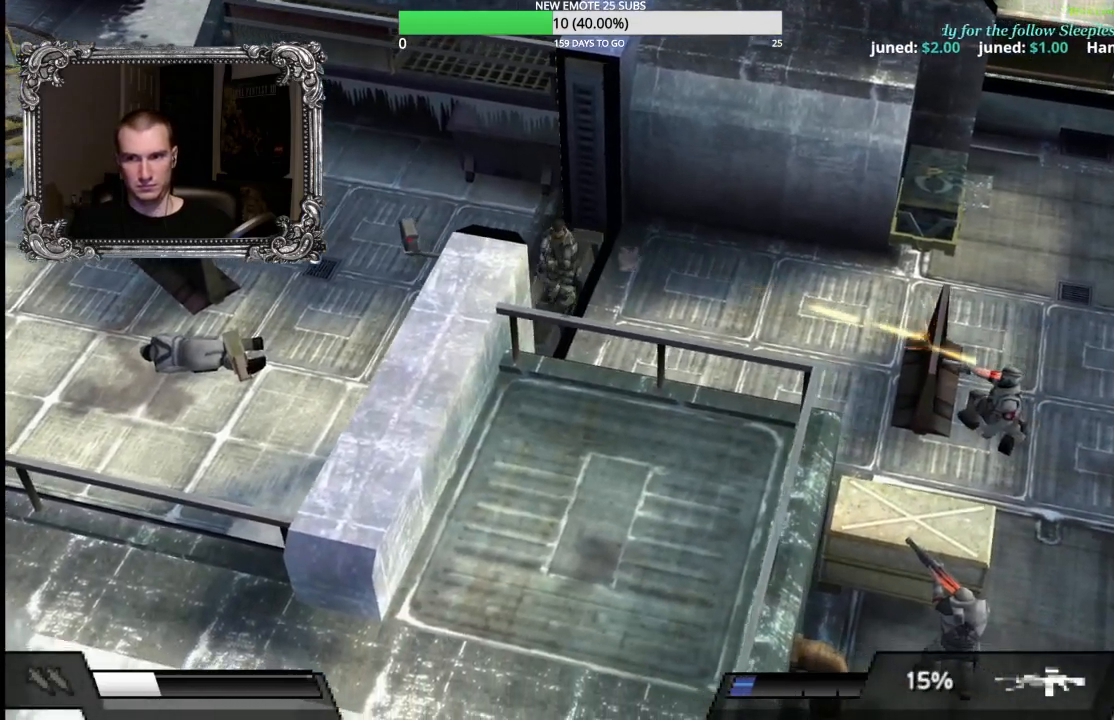
{"buttons": [], "left_stick": "up-right", "right_stick": "center", "button_events": []}
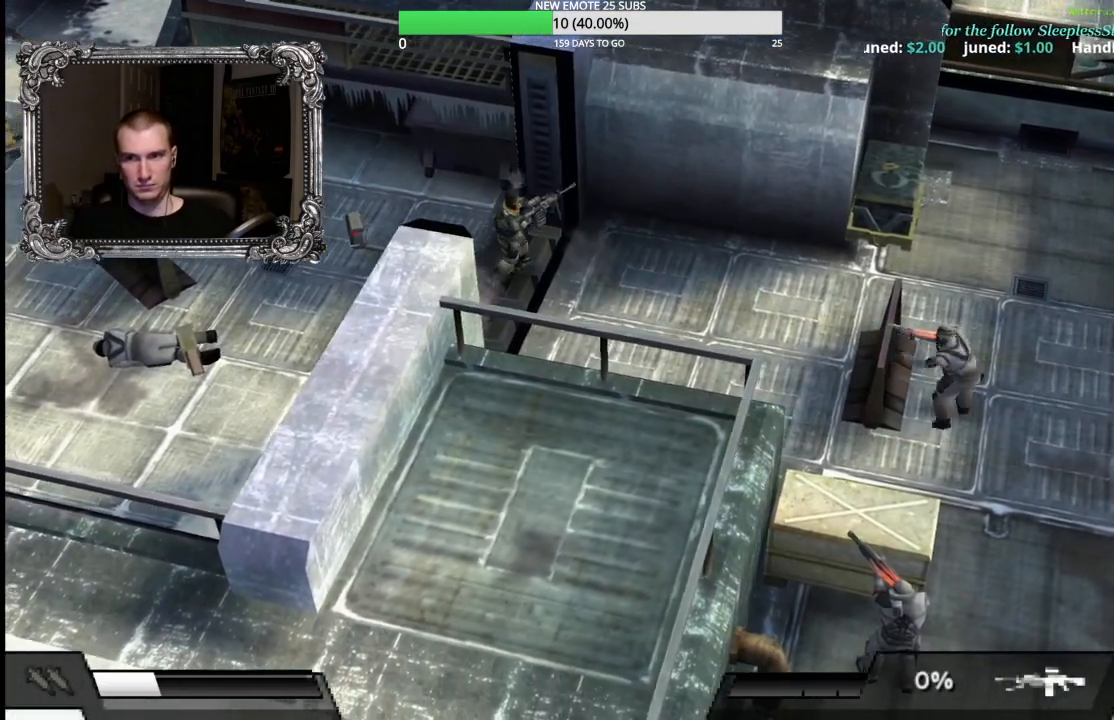
{"buttons": [], "left_stick": "down", "right_stick": "center", "button_events": [[183, "X", "down"], [483, "X", "up"]]}
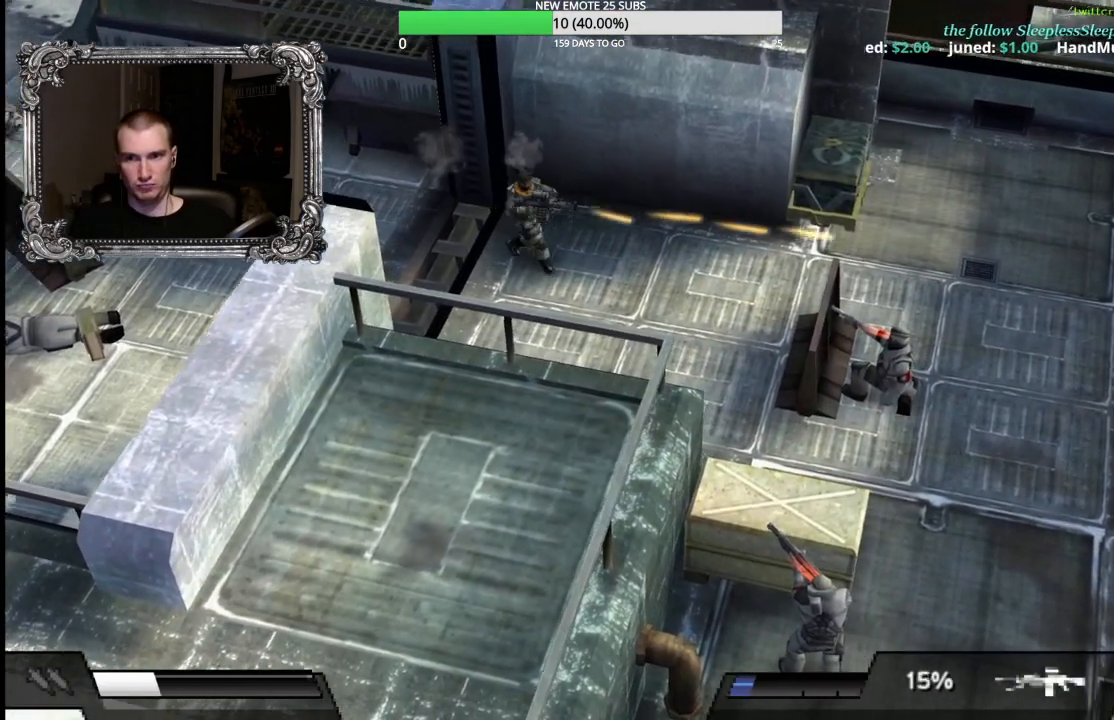
{"buttons": [], "left_stick": "left", "right_stick": "center", "button_events": []}
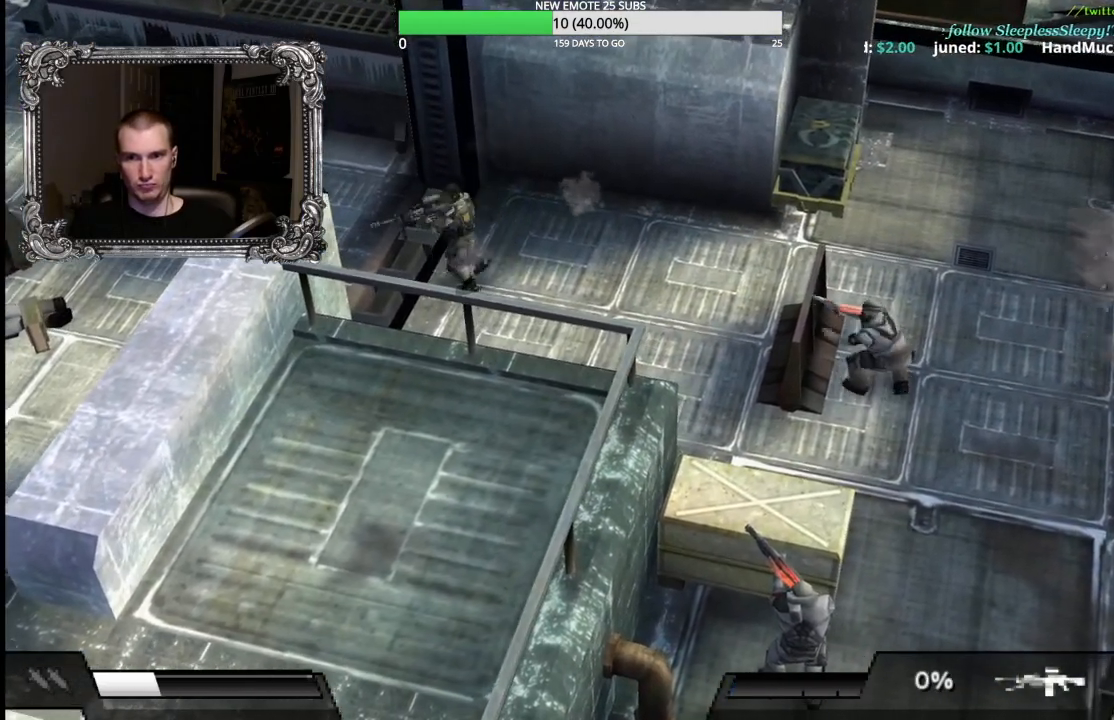
{"buttons": [], "left_stick": "right", "right_stick": "center", "button_events": []}
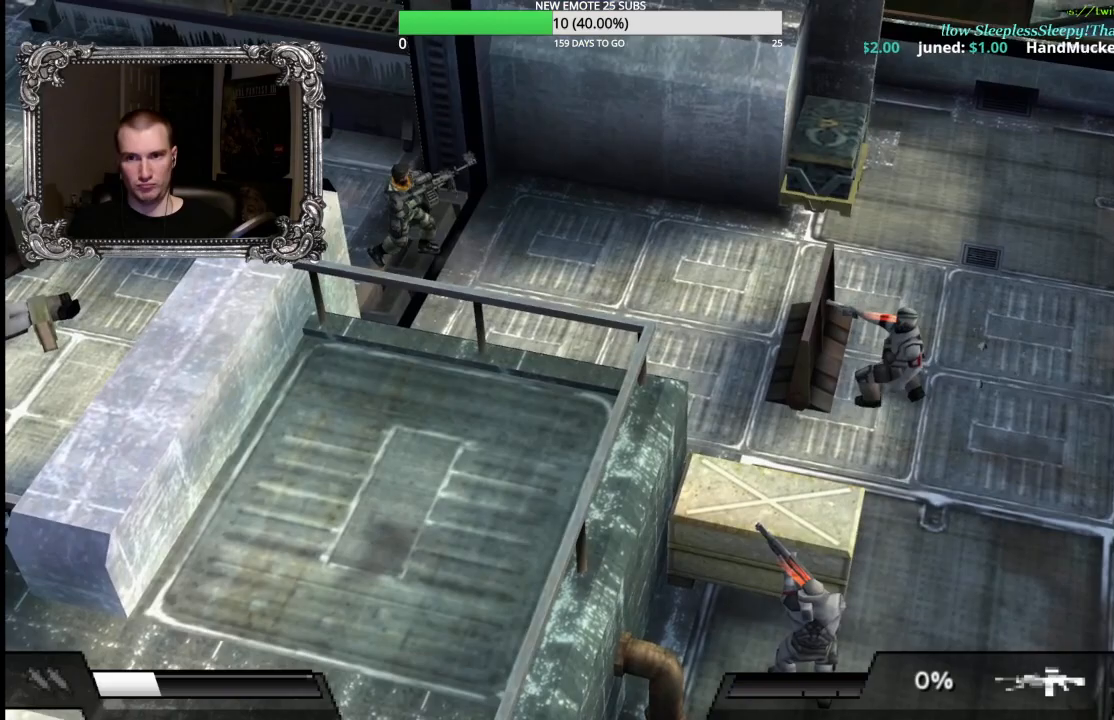
{"buttons": ["L1"], "left_stick": "down-left", "right_stick": "center", "button_events": [[33, "L1", "down"], [50, "X", "down"], [417, "X", "up"]]}
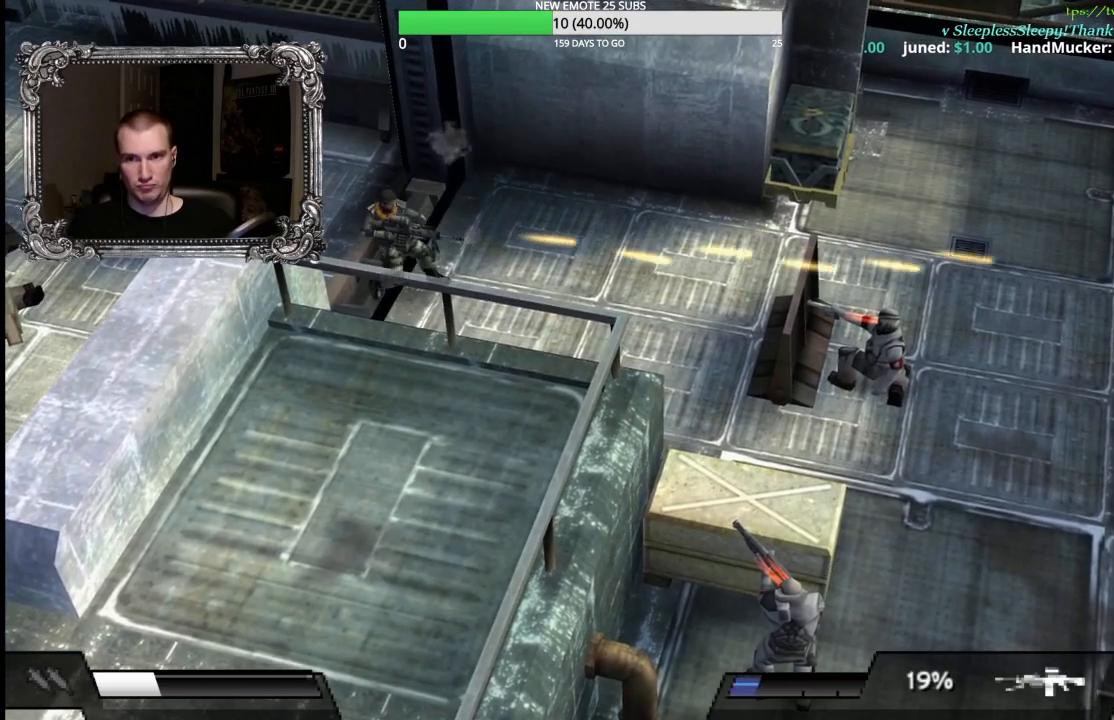
{"buttons": ["L1"], "left_stick": "up-left", "right_stick": "center", "button_events": []}
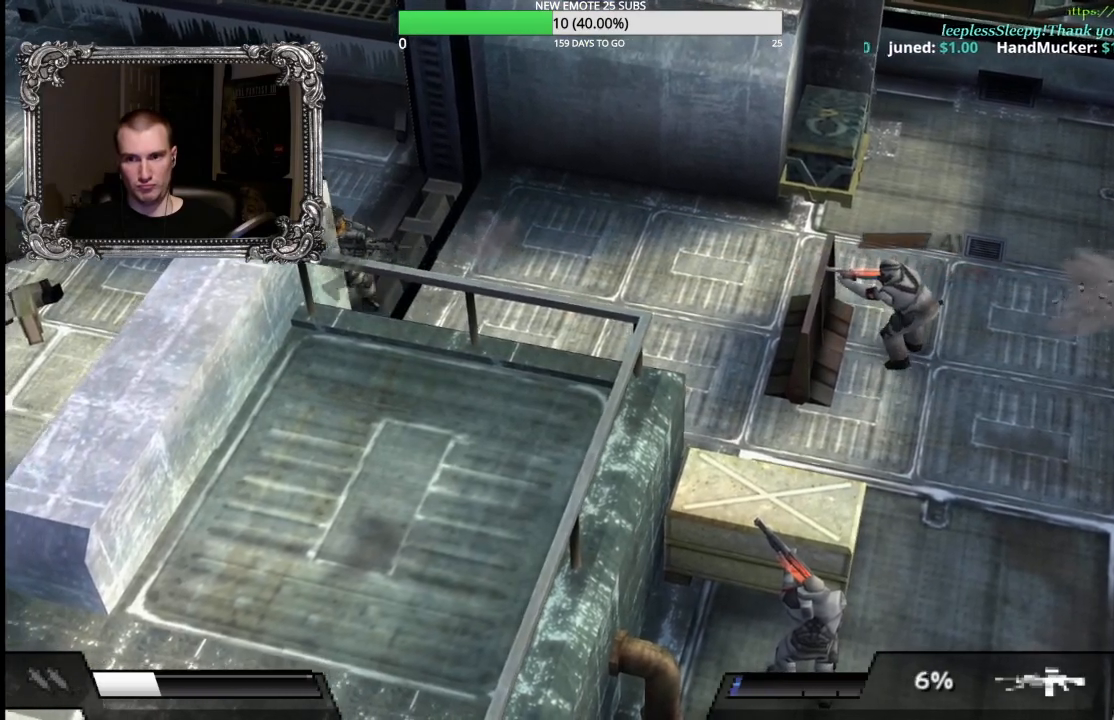
{"buttons": ["X", "L1"], "left_stick": "center", "right_stick": "center", "button_events": [[167, "X", "down"]]}
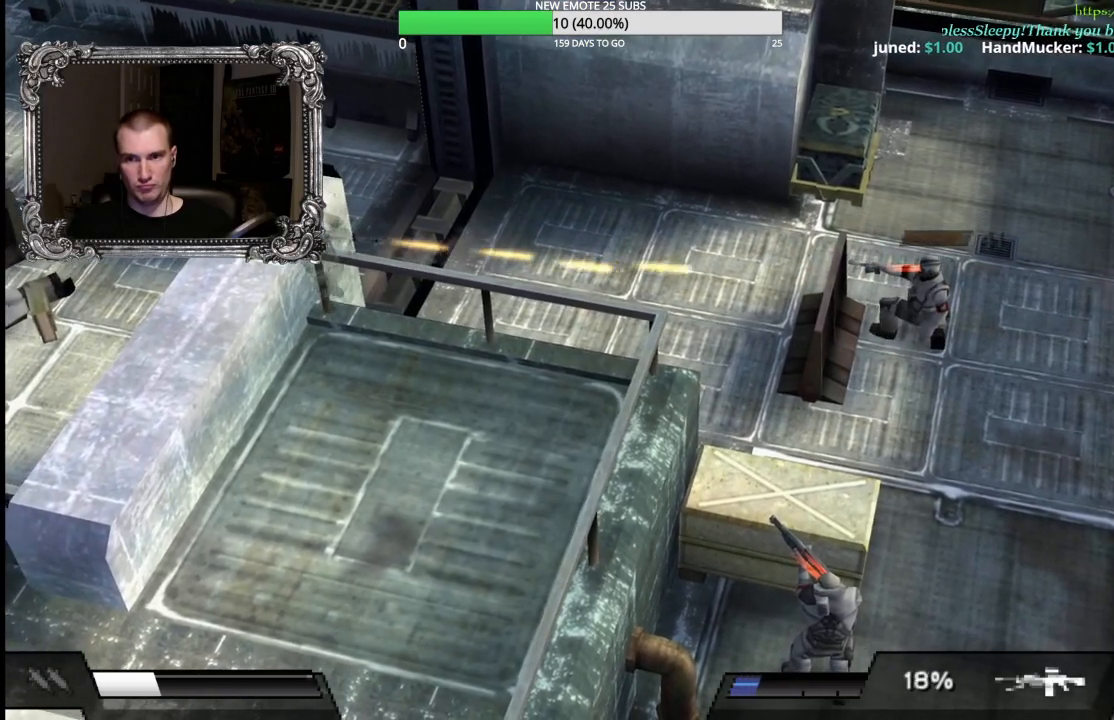
{"buttons": ["L1"], "left_stick": "up-right", "right_stick": "center", "button_events": [[233, "X", "up"]]}
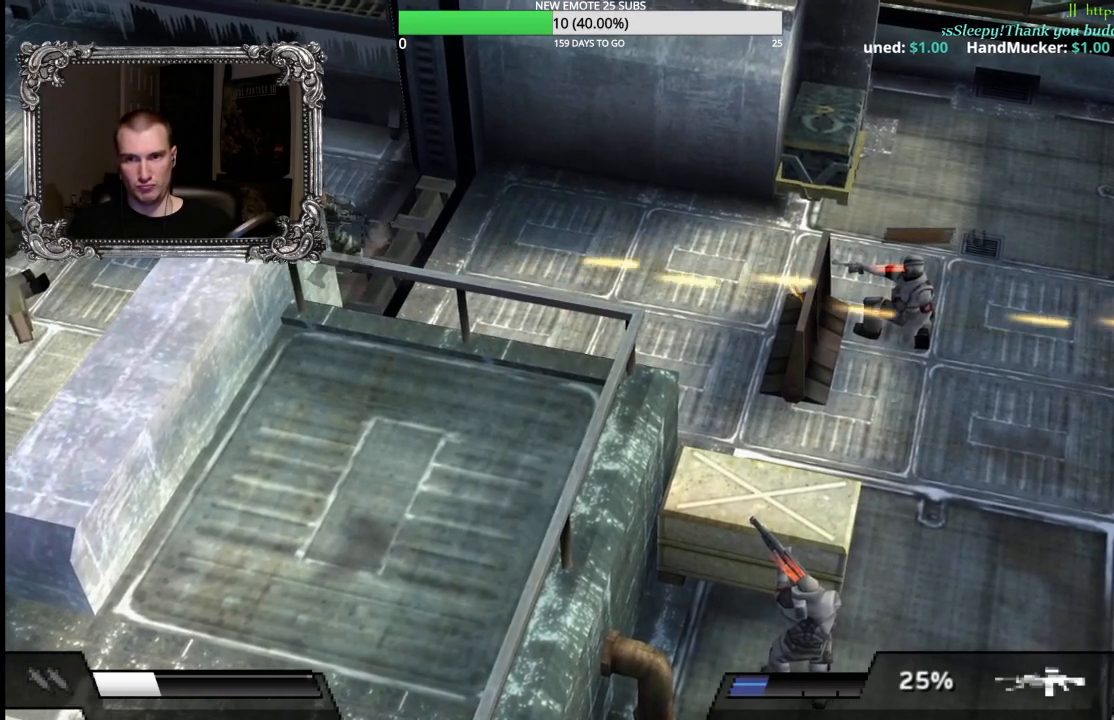
{"buttons": ["L1"], "left_stick": "up-right", "right_stick": "center", "button_events": []}
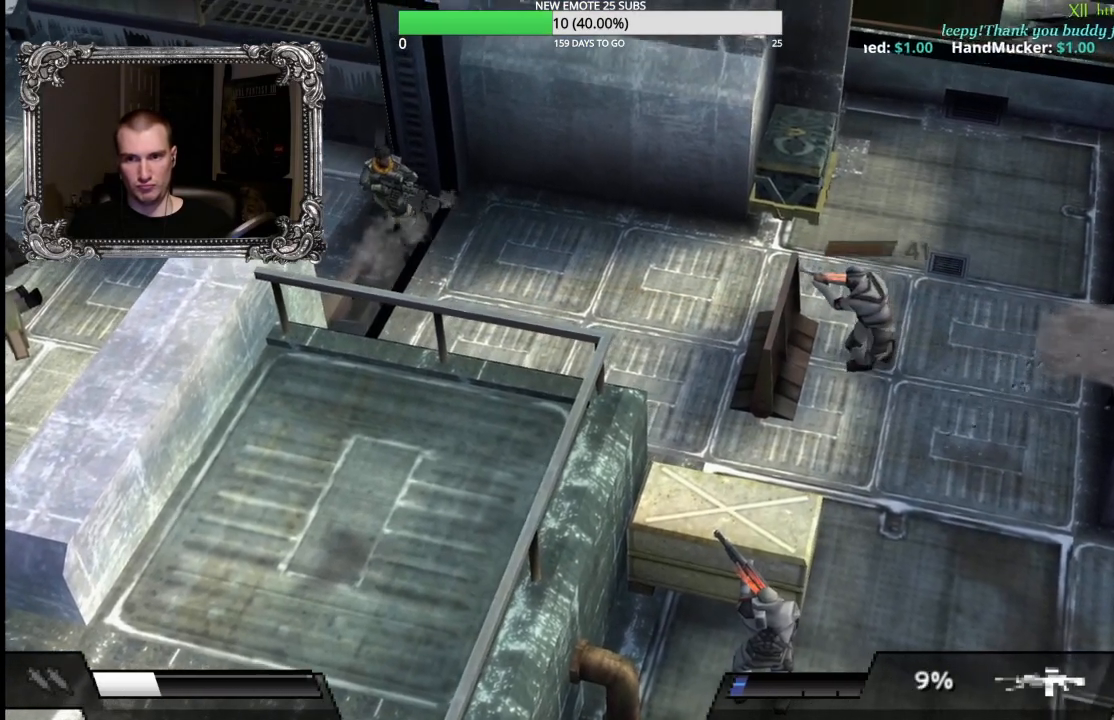
{"buttons": [], "left_stick": "left", "right_stick": "center", "button_events": [[50, "X", "down"], [433, "X", "up"], [450, "L1", "up"]]}
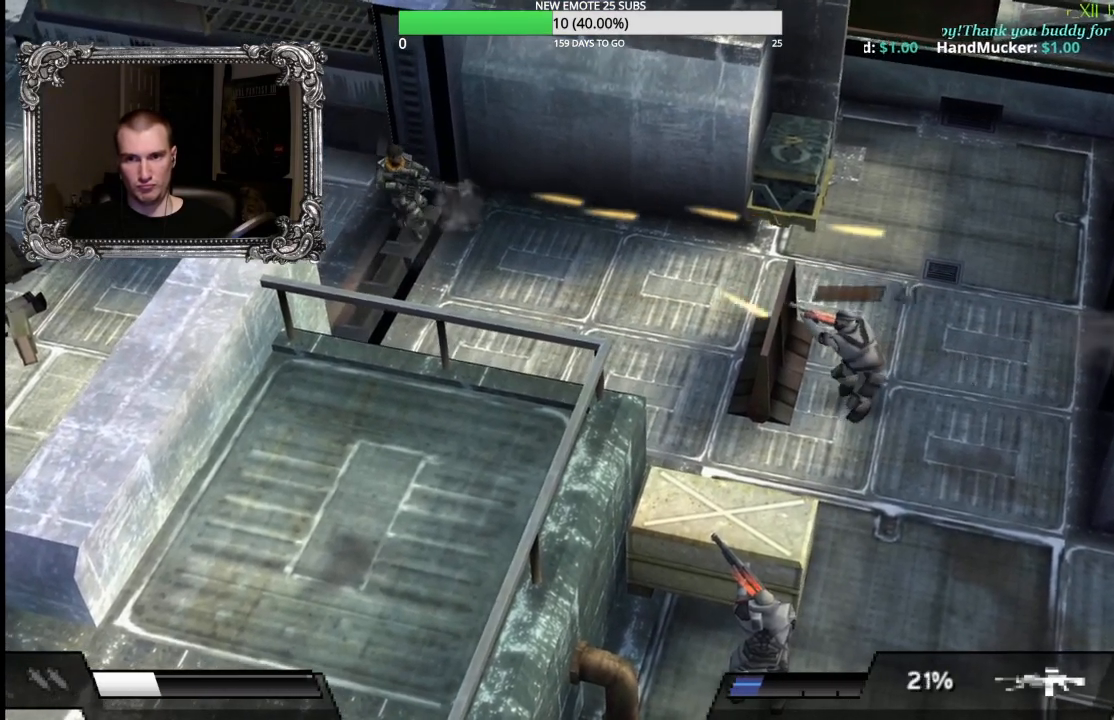
{"buttons": ["R2"], "left_stick": "down-left", "right_stick": "center", "button_events": [[117, "R2", "down"]]}
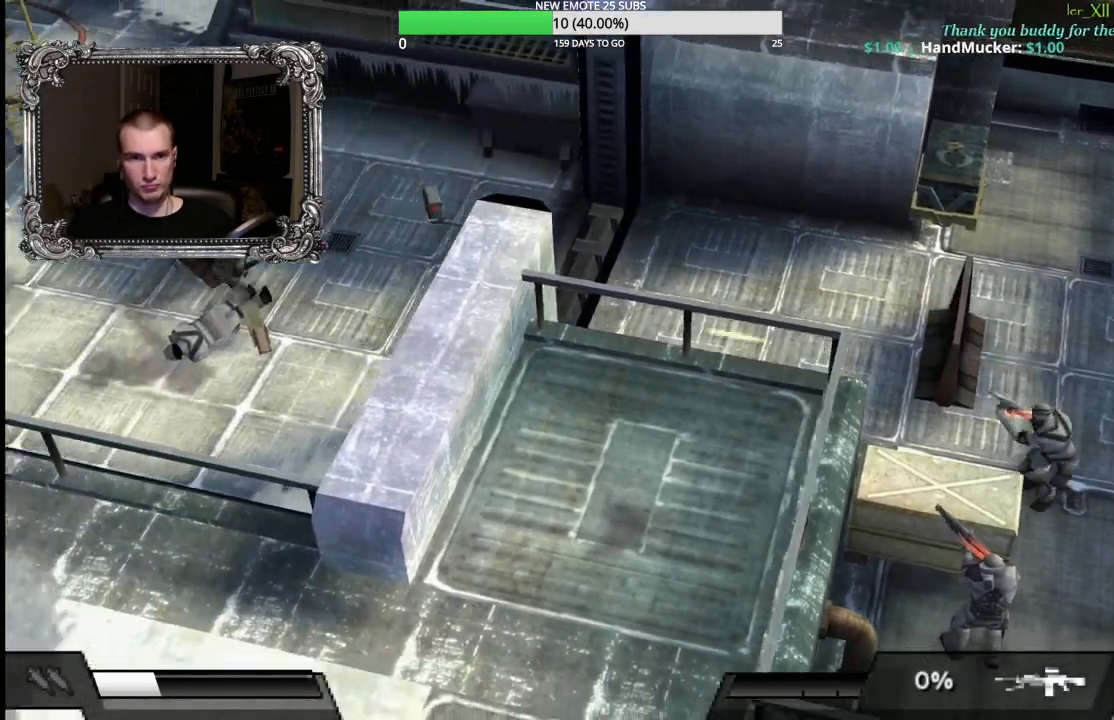
{"buttons": ["R2"], "left_stick": "down-left", "right_stick": "center", "button_events": []}
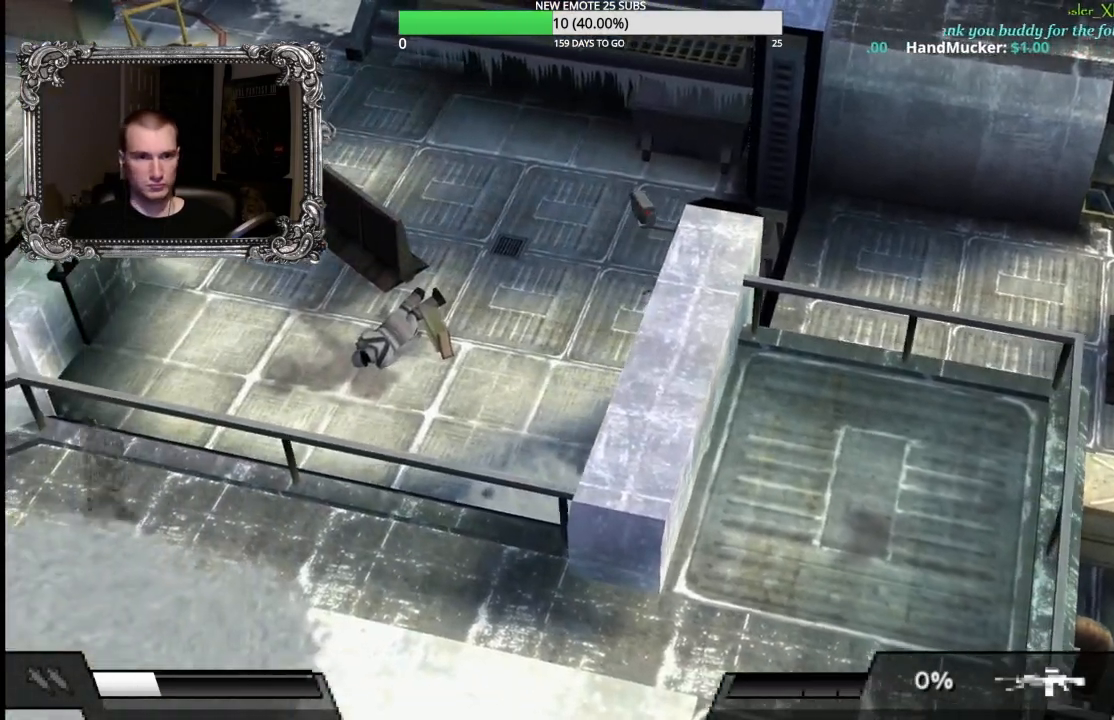
{"buttons": ["R2"], "left_stick": "up", "right_stick": "center", "button_events": []}
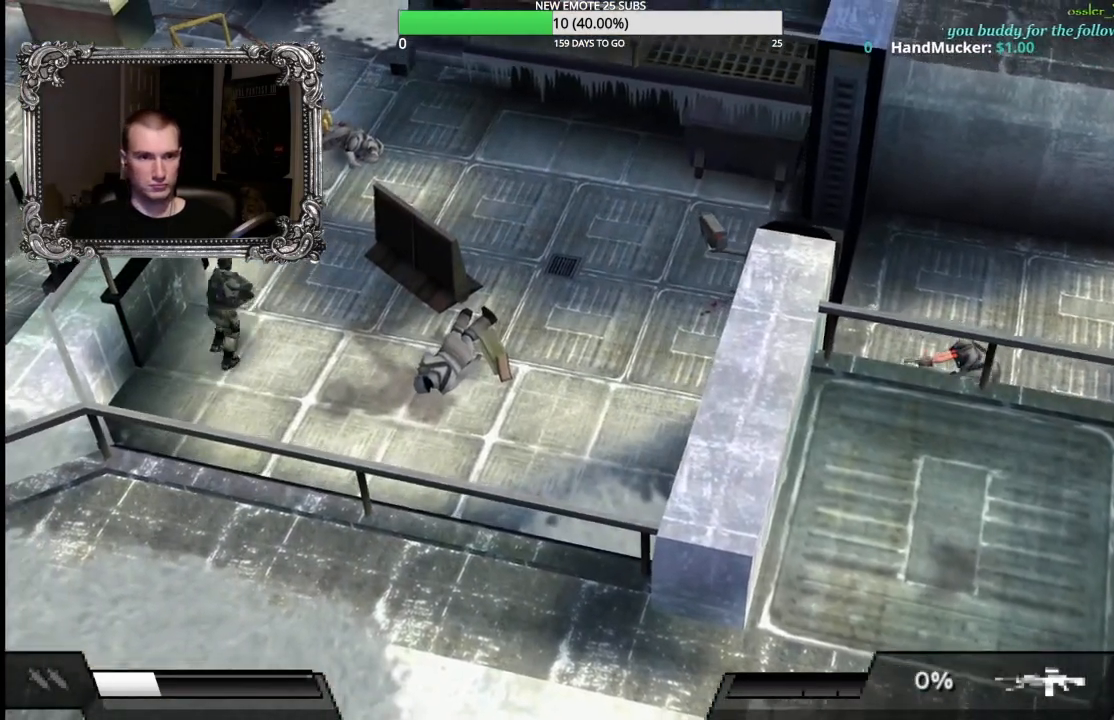
{"buttons": [], "left_stick": "down-left", "right_stick": "center", "button_events": [[467, "R2", "up"]]}
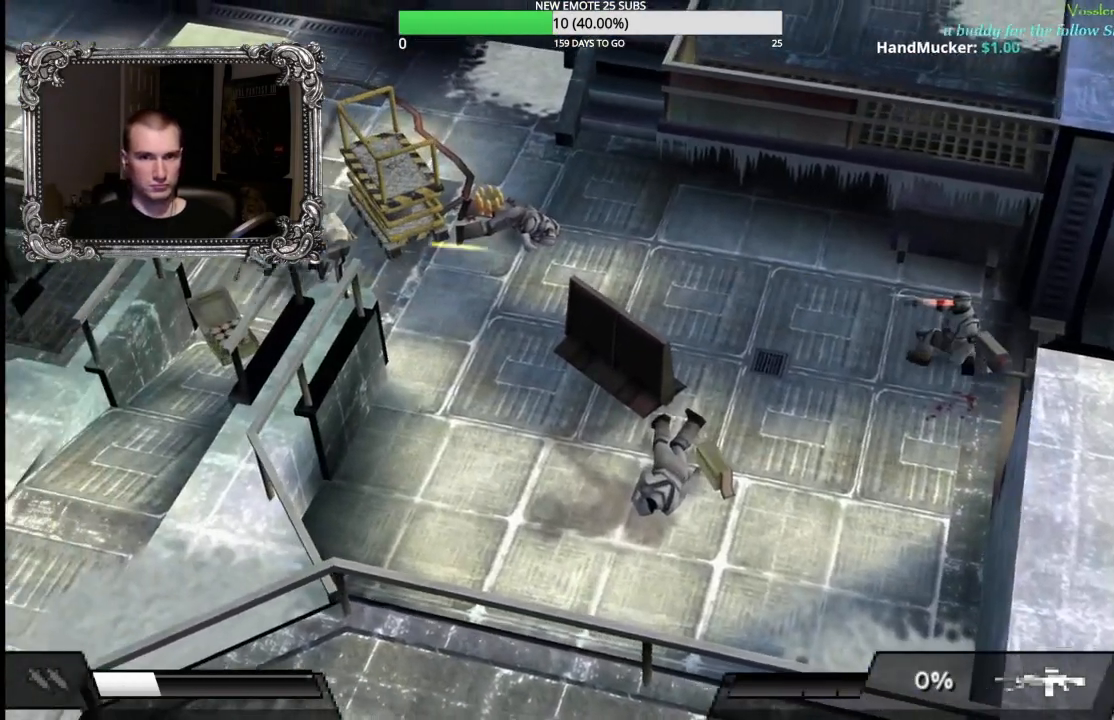
{"buttons": ["X"], "left_stick": "right", "right_stick": "center", "button_events": [[283, "X", "down"]]}
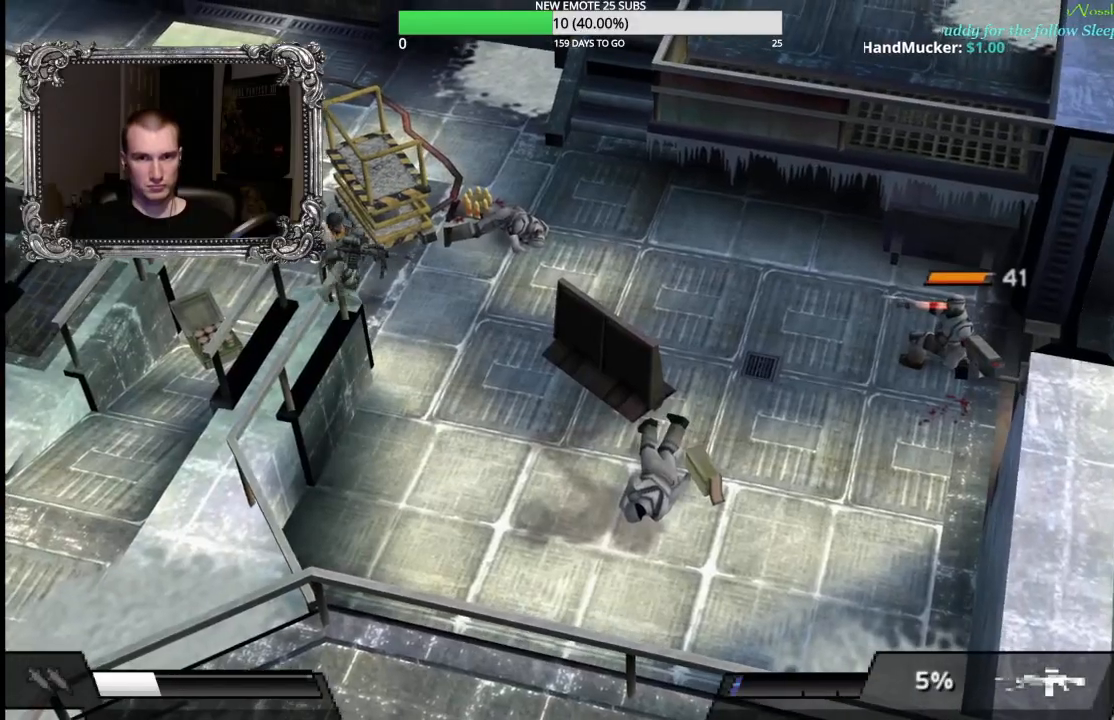
{"buttons": [], "left_stick": "down", "right_stick": "center", "button_events": [[333, "X", "up"]]}
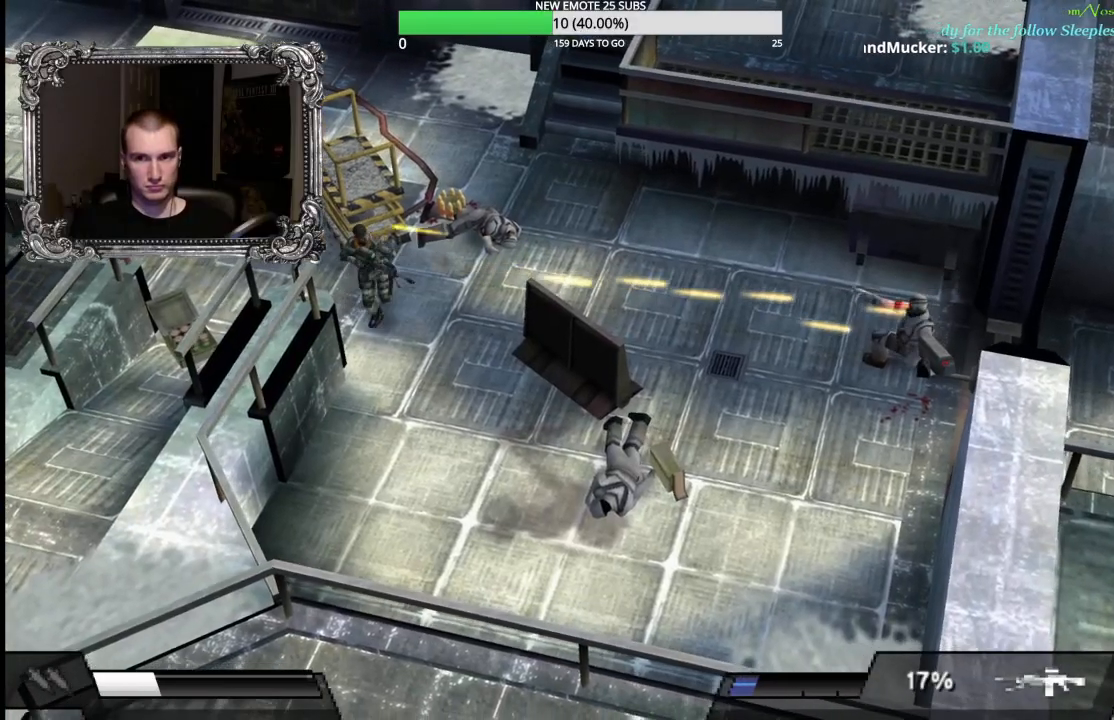
{"buttons": [], "left_stick": "up-right", "right_stick": "center", "button_events": []}
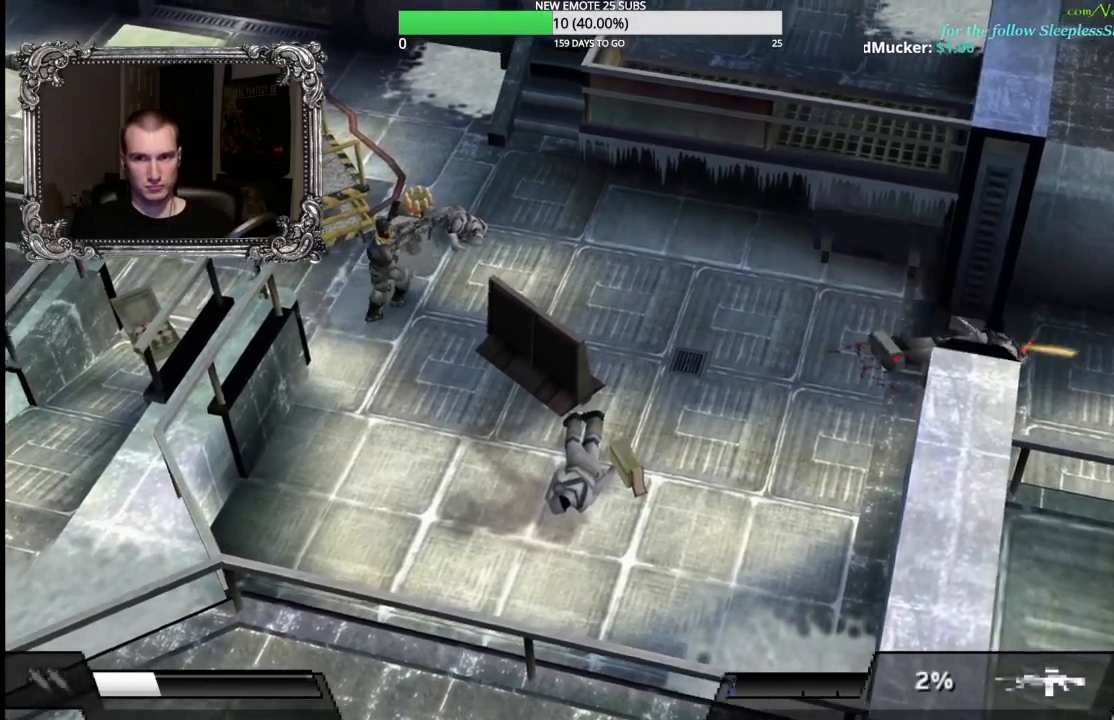
{"buttons": ["X"], "left_stick": "center", "right_stick": "center", "button_events": [[350, "X", "down"]]}
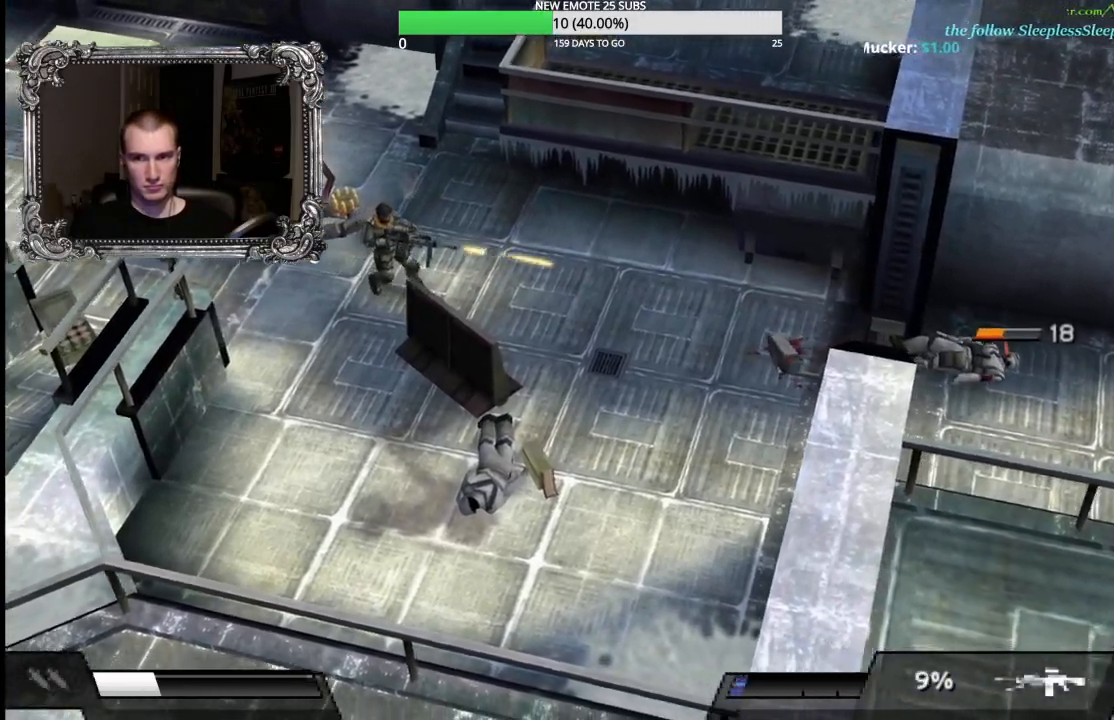
{"buttons": ["X"], "left_stick": "center", "right_stick": "center", "button_events": []}